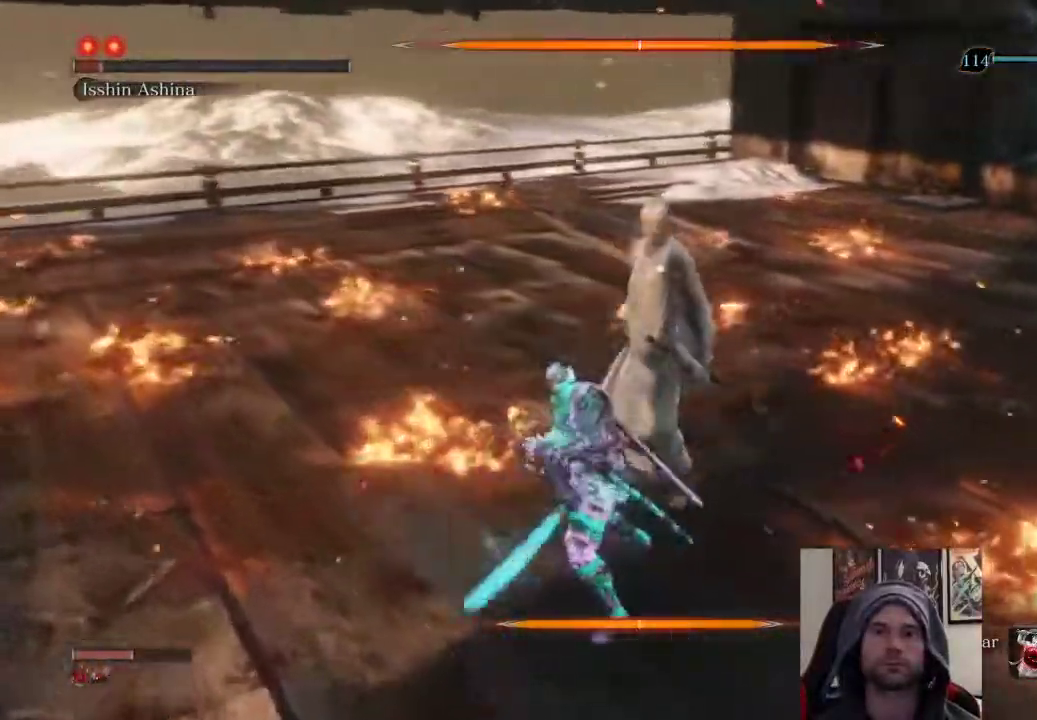
Gameplay with a controller (PlayStation layout); each line is a JSON object with the inputs held at the frame after it. "events" lists button and stick changes between this image and that frame as [ms after this image, input, new state], when the widget could be followed in between.
{"buttons": [], "left_stick": "down", "right_stick": "center", "events": [[450, "left_stick", "down"]]}
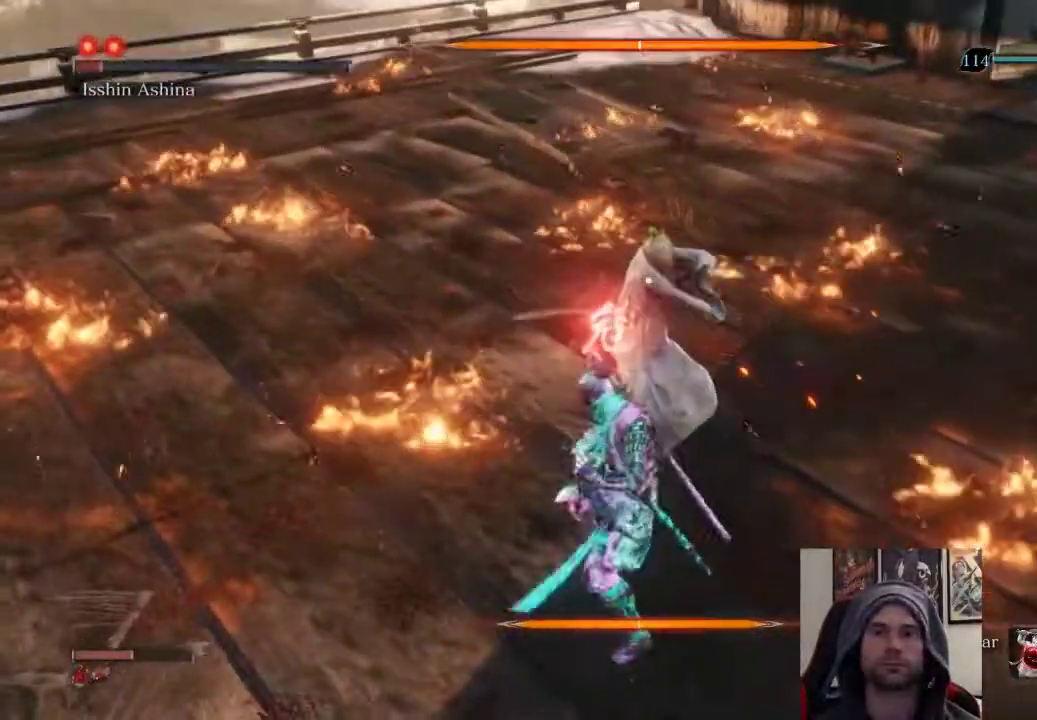
{"buttons": ["CIRCLE"], "left_stick": "down", "right_stick": "center", "events": [[500, "CIRCLE", "down"]]}
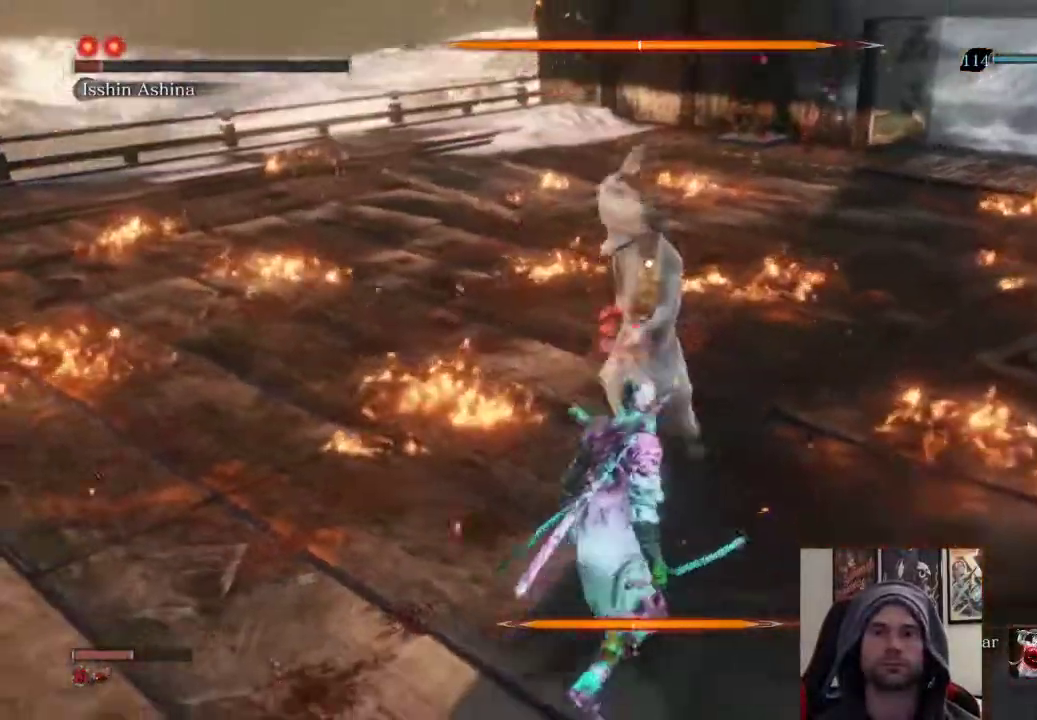
{"buttons": ["R1"], "left_stick": "center", "right_stick": "center", "events": [[100, "CIRCLE", "up"], [283, "R1", "down"], [367, "left_stick", "center"], [383, "R1", "up"], [467, "R1", "down"]]}
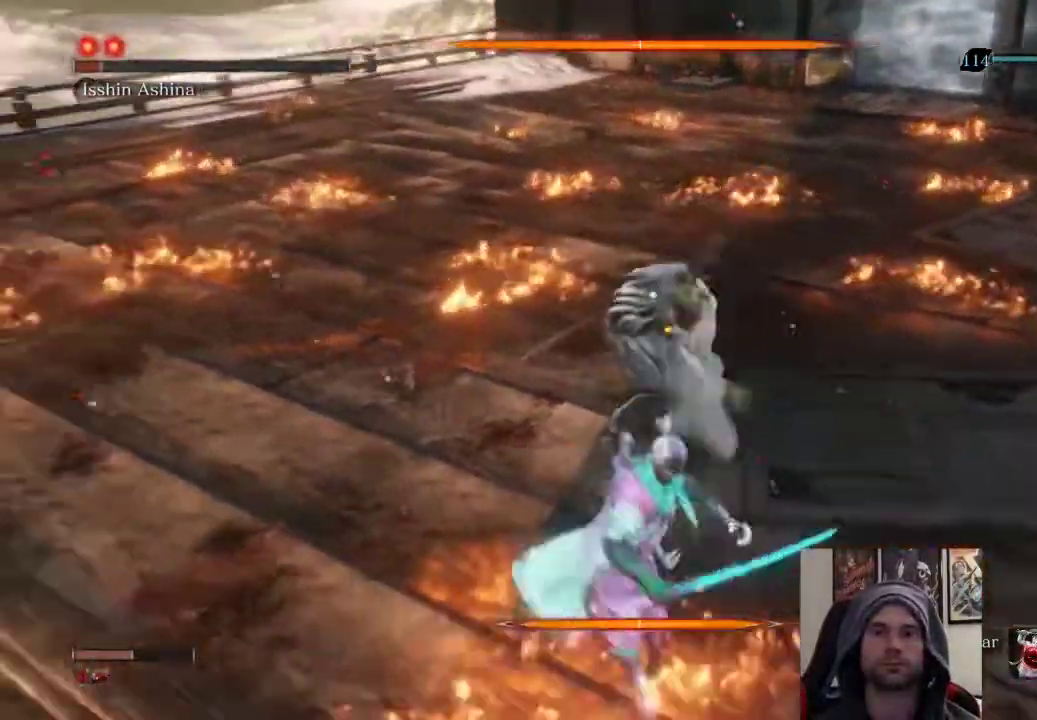
{"buttons": ["R1"], "left_stick": "up", "right_stick": "center", "events": [[83, "R1", "up"], [150, "left_stick", "up"], [450, "R1", "down"]]}
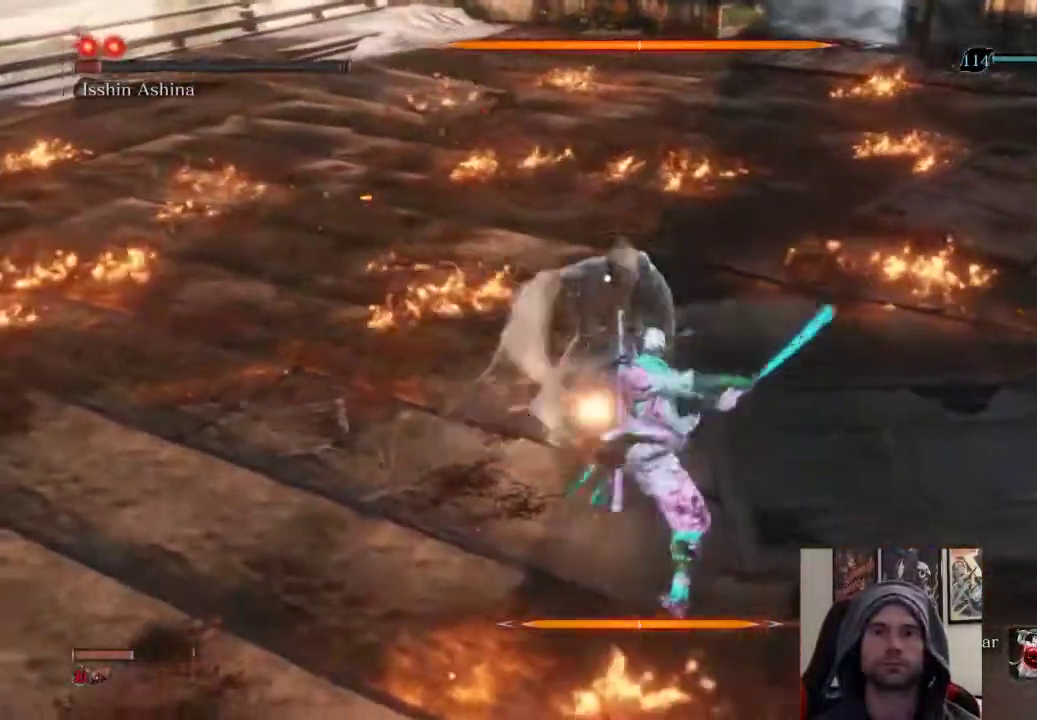
{"buttons": ["R1"], "left_stick": "up", "right_stick": "center", "events": [[17, "R1", "up"], [117, "R1", "down"], [267, "R1", "up"], [483, "R1", "down"]]}
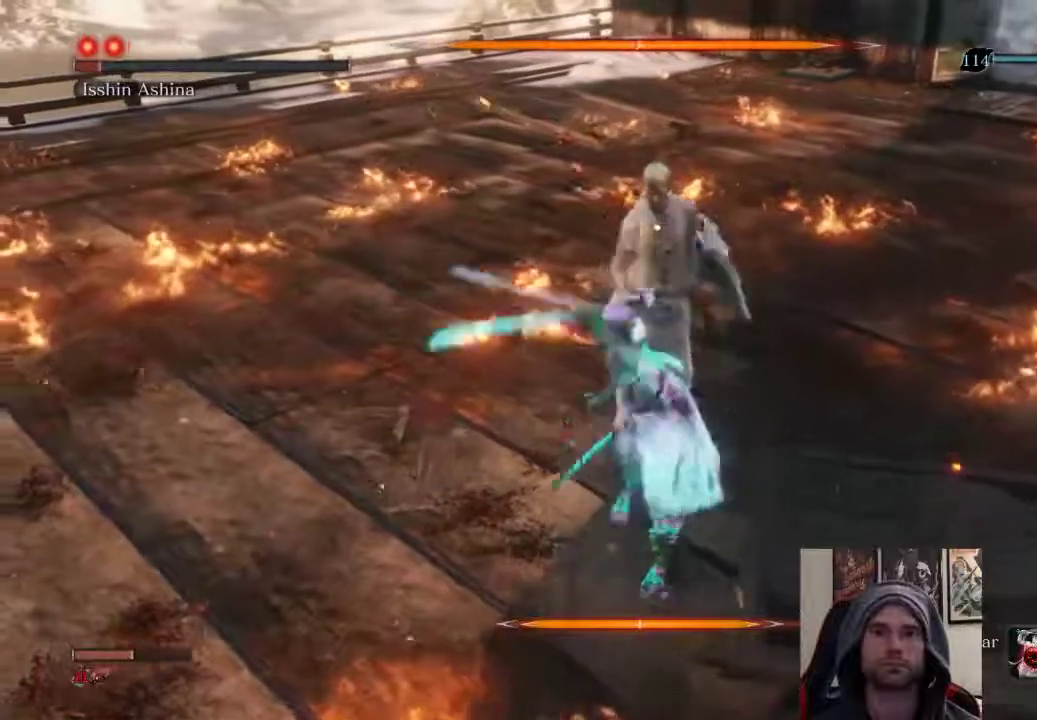
{"buttons": [], "left_stick": "up", "right_stick": "center", "events": [[83, "R1", "up"], [167, "R1", "down"], [400, "R1", "up"]]}
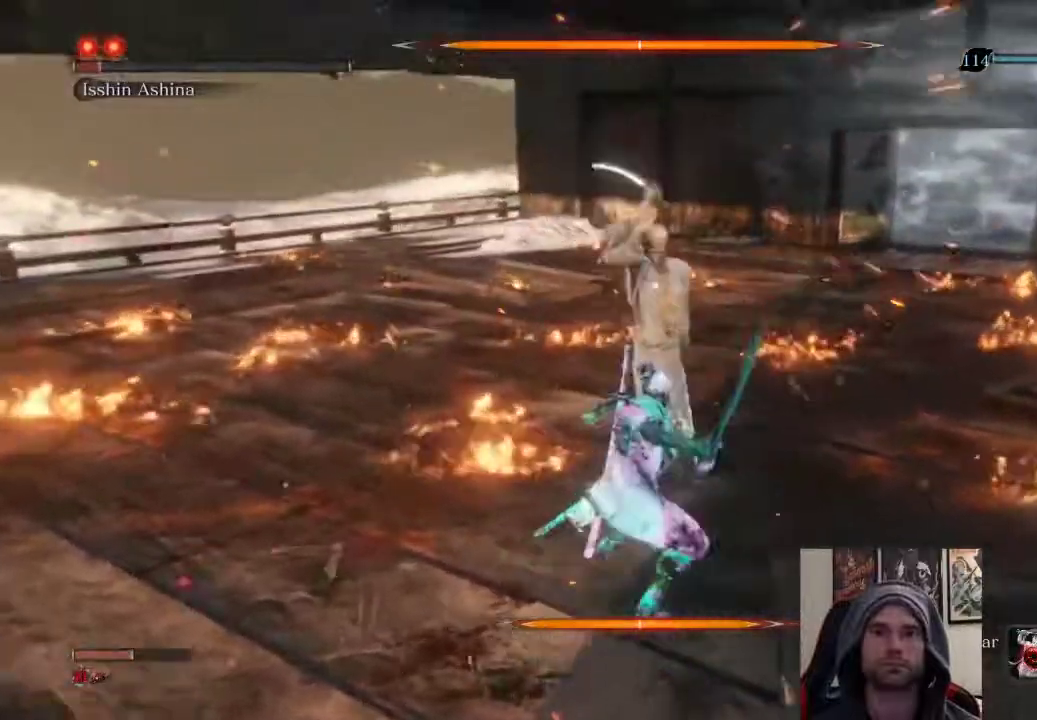
{"buttons": [], "left_stick": "center", "right_stick": "center", "events": [[333, "left_stick", "center"]]}
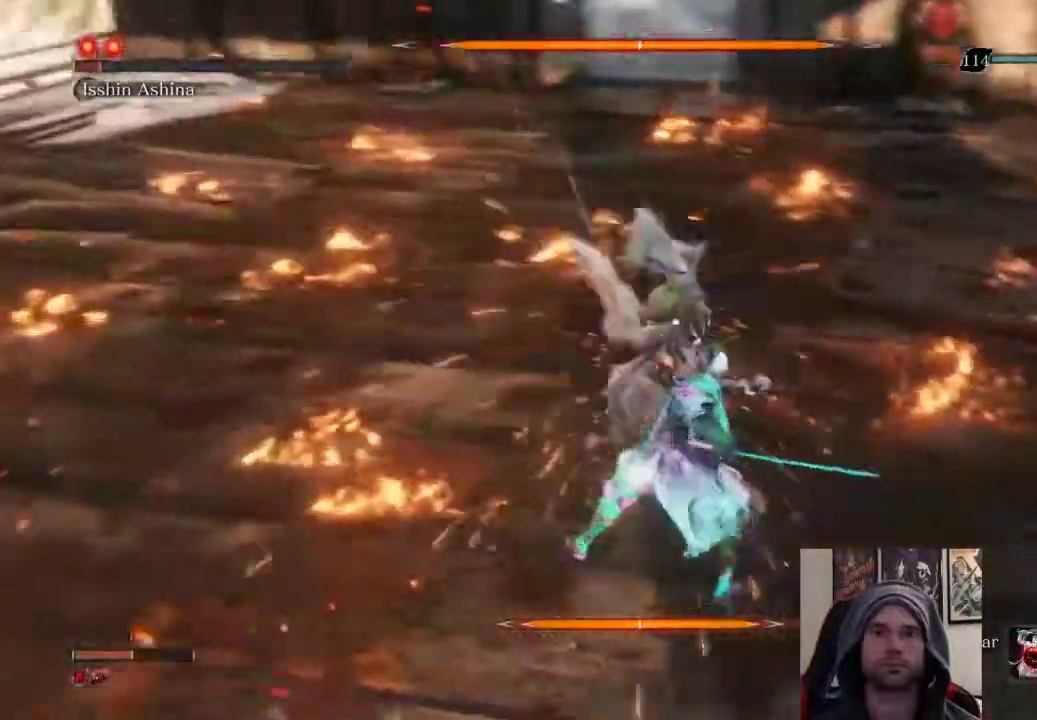
{"buttons": [], "left_stick": "center", "right_stick": "center", "events": [[200, "L1", "down"], [383, "L1", "up"]]}
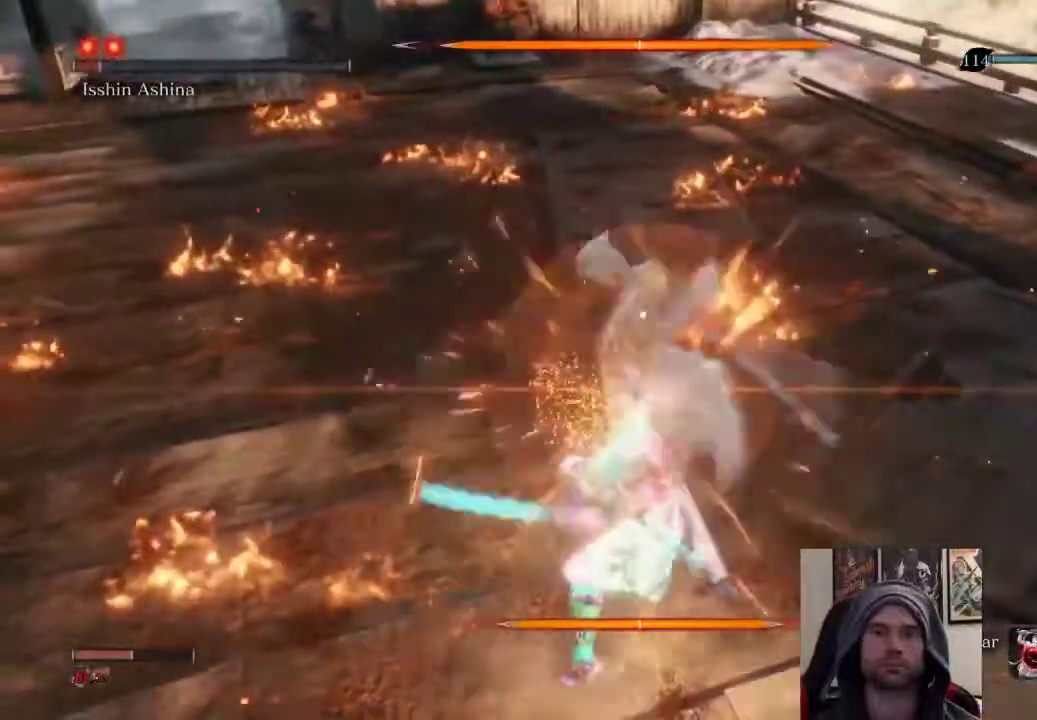
{"buttons": [], "left_stick": "center", "right_stick": "center", "events": []}
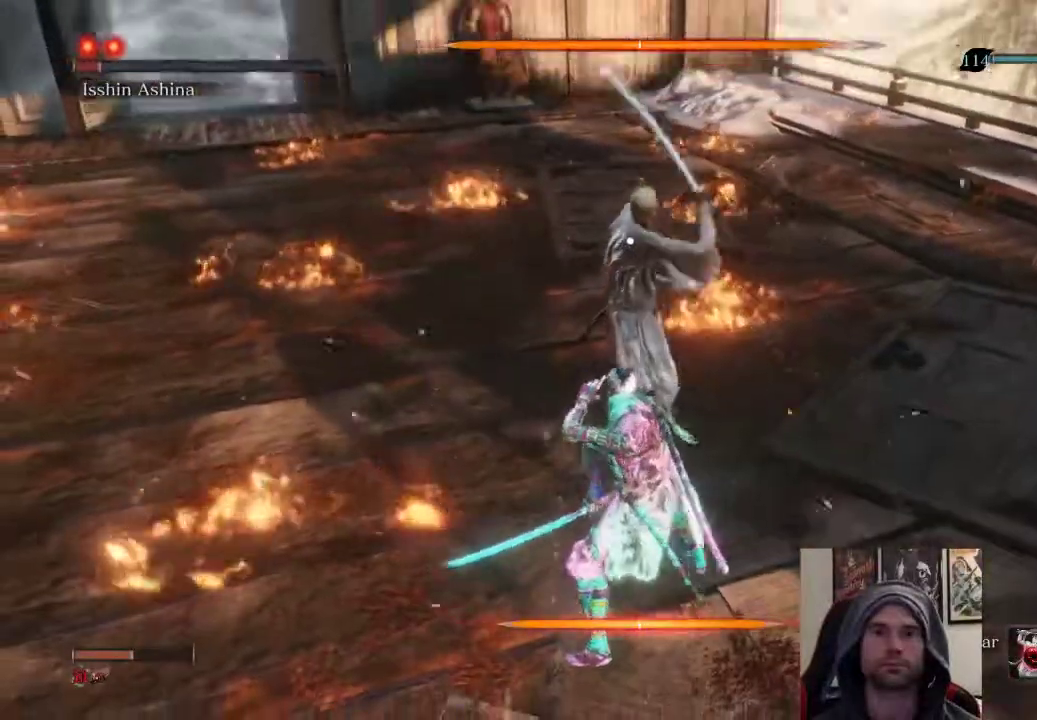
{"buttons": ["R1"], "left_stick": "up", "right_stick": "center", "events": [[117, "L1", "down"], [333, "L1", "up"], [383, "left_stick", "up"], [450, "R1", "down"]]}
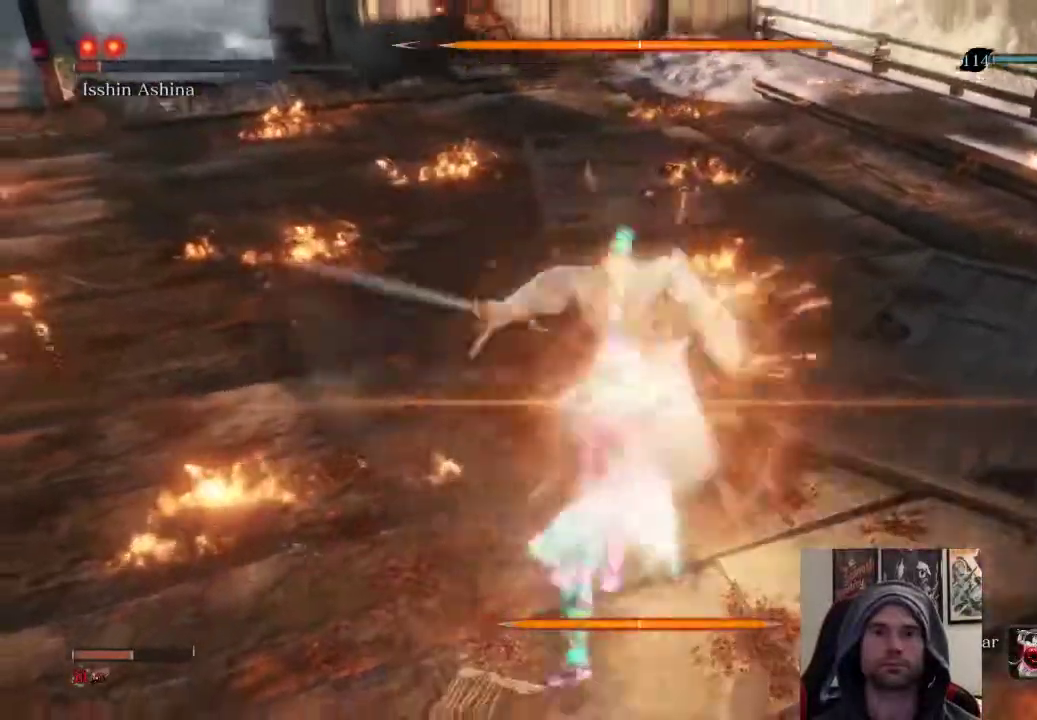
{"buttons": [], "left_stick": "up", "right_stick": "center", "events": [[117, "R1", "up"], [383, "R1", "down"], [483, "R1", "up"]]}
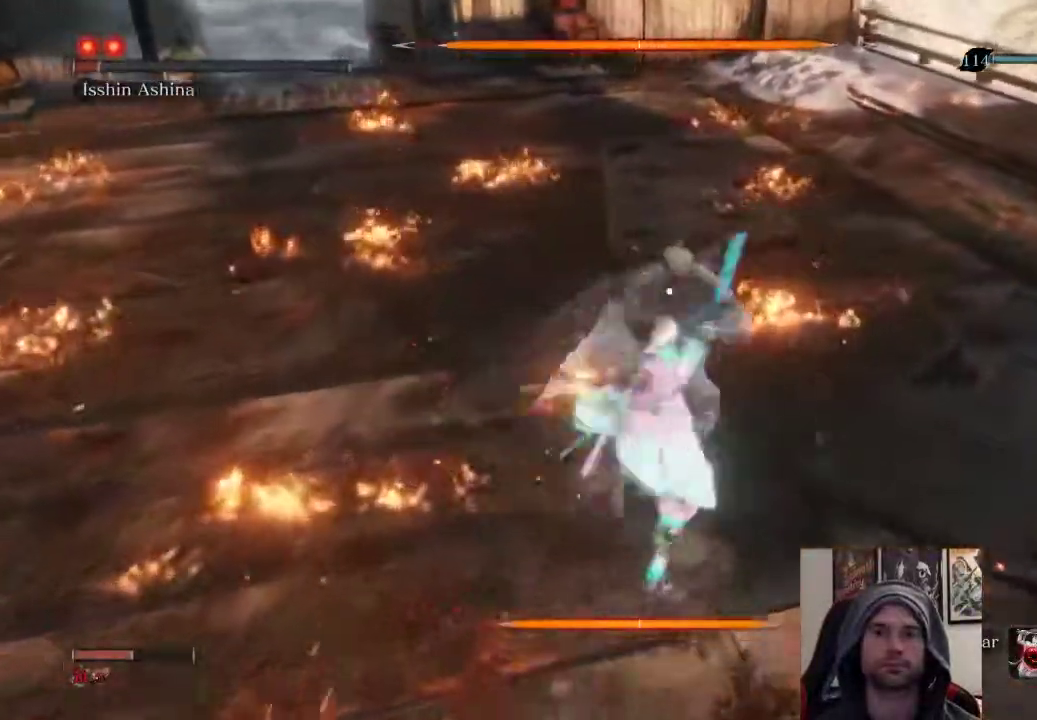
{"buttons": [], "left_stick": "up", "right_stick": "center", "events": [[50, "R1", "down"], [217, "R1", "up"]]}
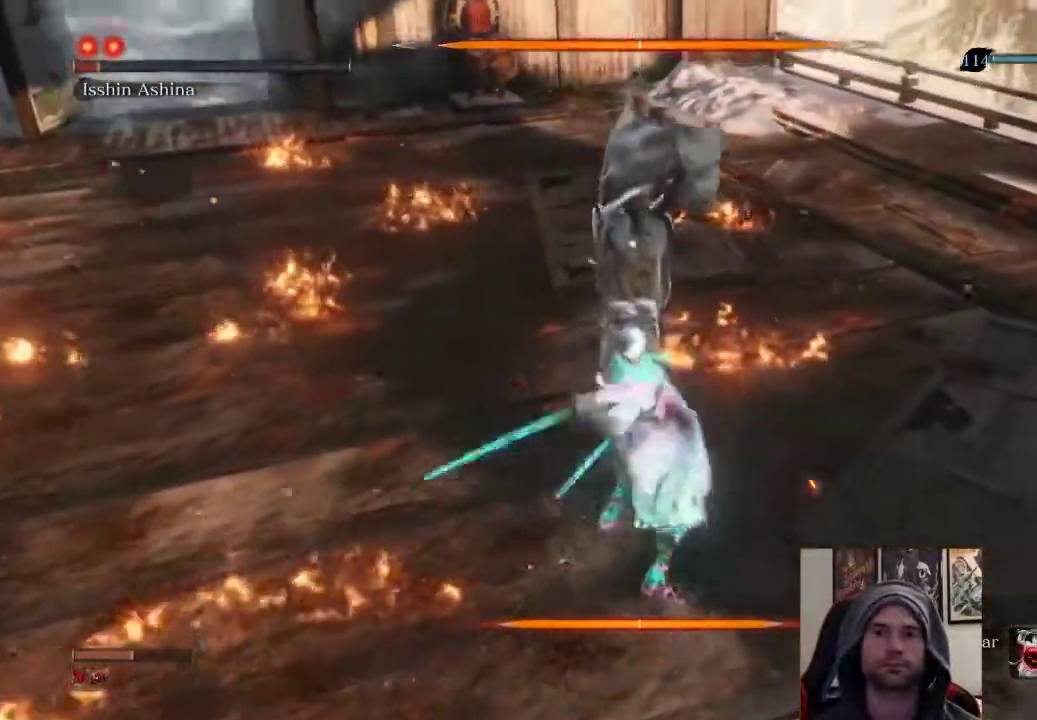
{"buttons": [], "left_stick": "up", "right_stick": "center", "events": []}
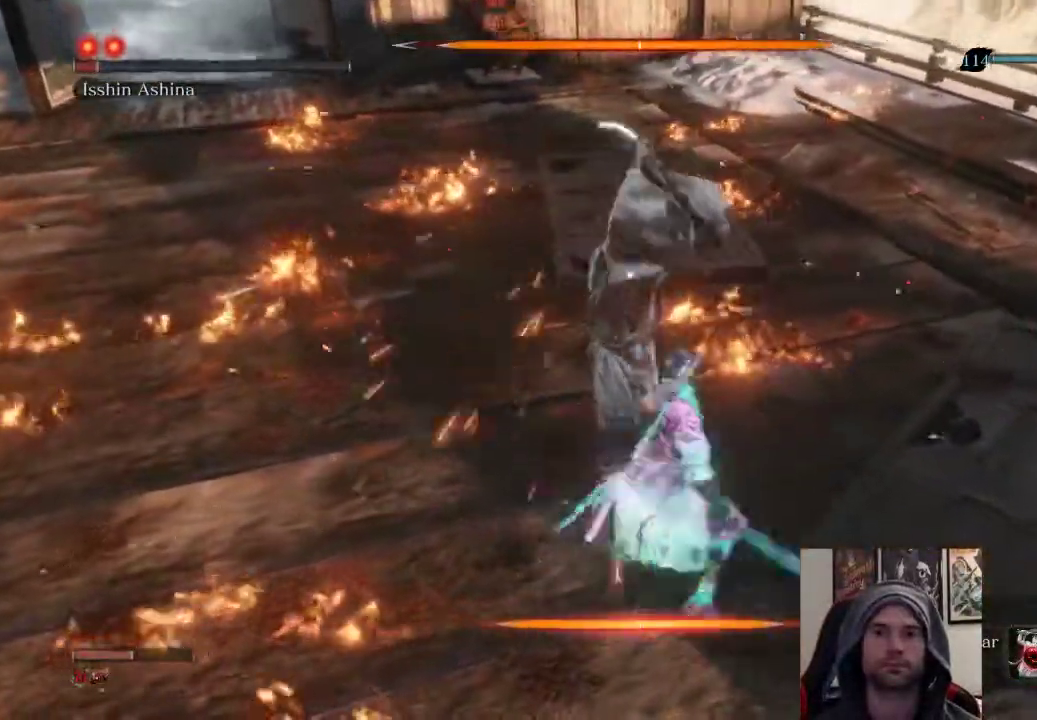
{"buttons": [], "left_stick": "up-right", "right_stick": "center", "events": [[17, "CIRCLE", "down"], [100, "CIRCLE", "up"], [417, "left_stick", "up-right"]]}
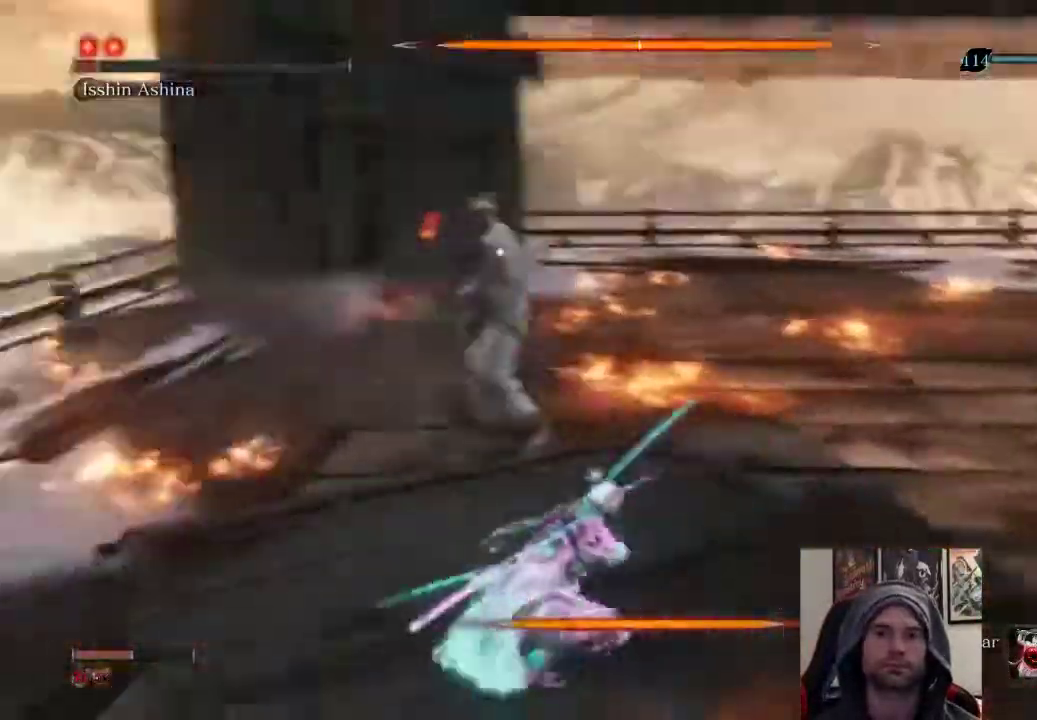
{"buttons": [], "left_stick": "up-right", "right_stick": "center", "events": []}
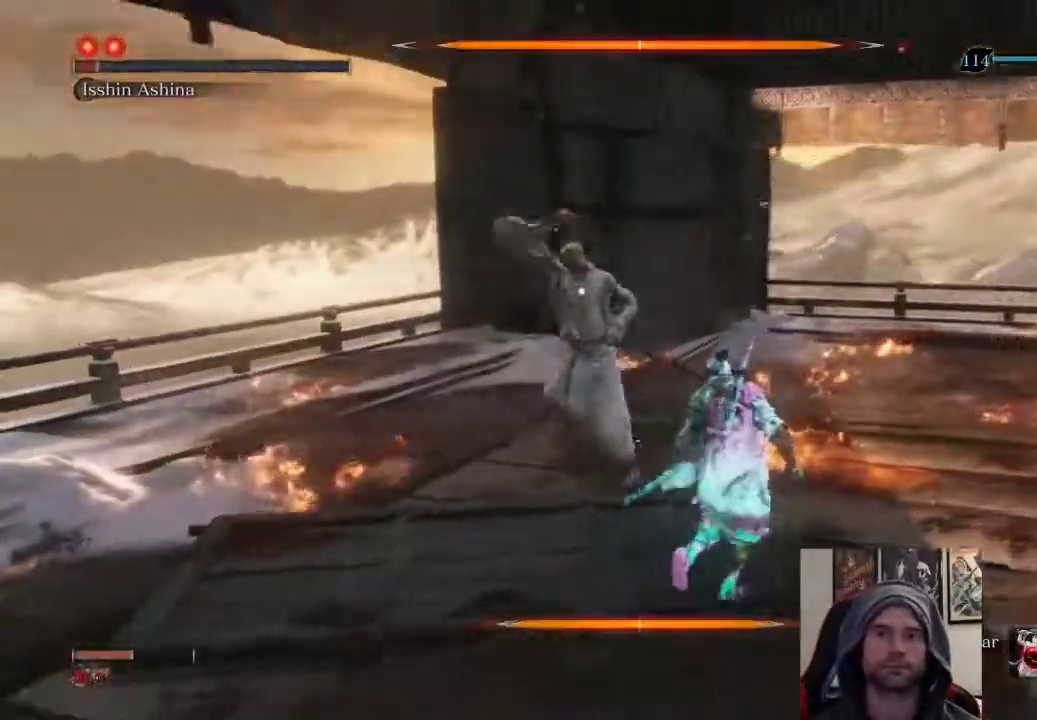
{"buttons": [], "left_stick": "center", "right_stick": "center", "events": [[117, "left_stick", "up"], [267, "R1", "down"], [267, "left_stick", "center"], [400, "R1", "up"]]}
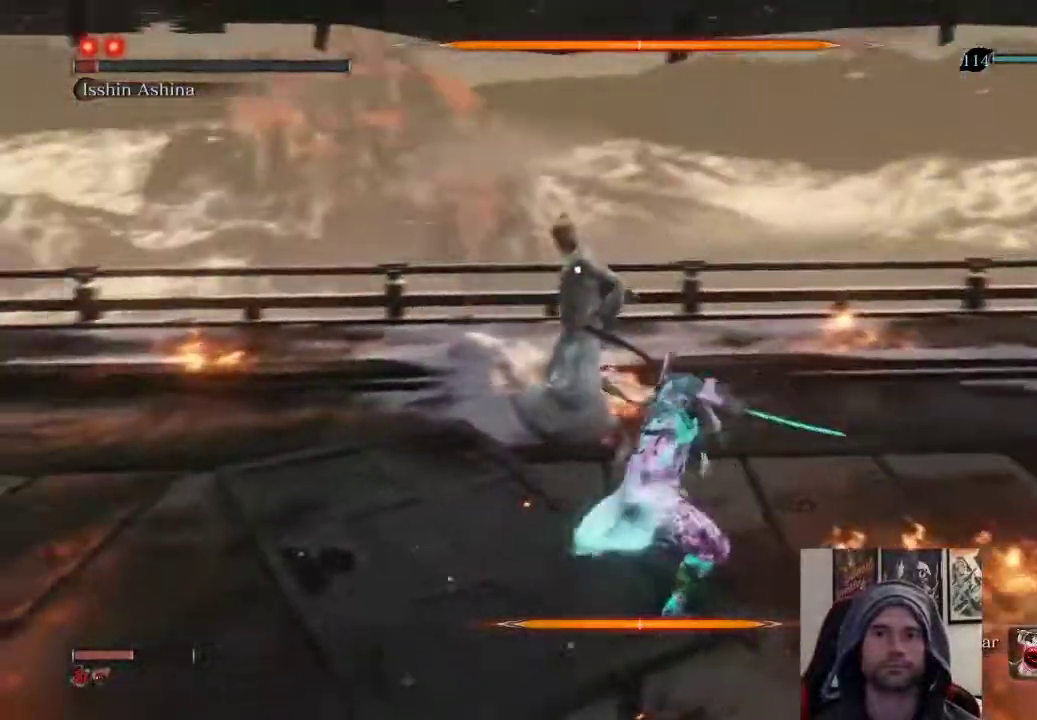
{"buttons": ["R1"], "left_stick": "up", "right_stick": "center", "events": [[33, "left_stick", "up"], [300, "R1", "down"], [383, "R1", "up"], [450, "R1", "down"]]}
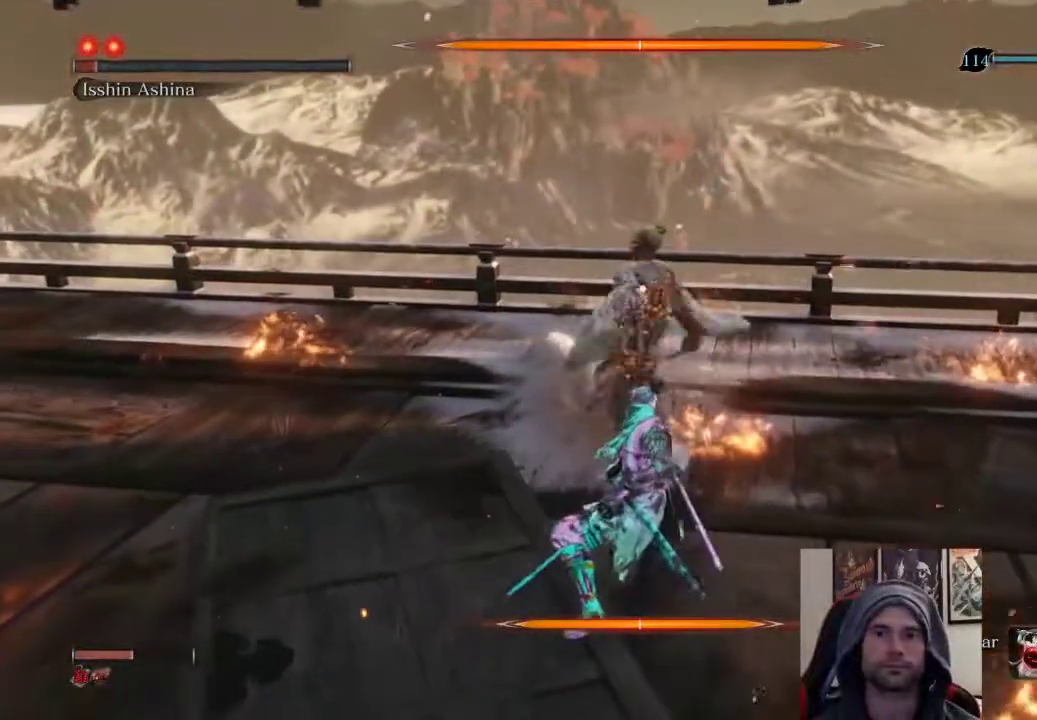
{"buttons": [], "left_stick": "up", "right_stick": "center", "events": [[83, "R1", "up"], [400, "R1", "down"], [483, "R1", "up"]]}
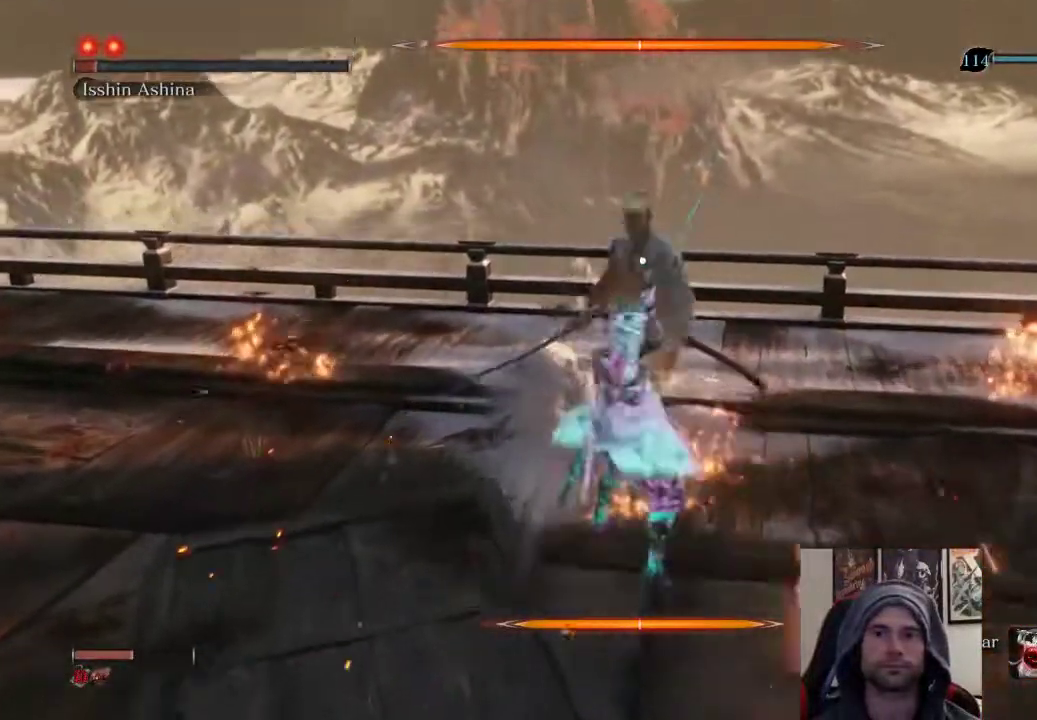
{"buttons": ["R1"], "left_stick": "up", "right_stick": "center", "events": [[100, "R1", "down"], [267, "R1", "up"], [483, "R1", "down"]]}
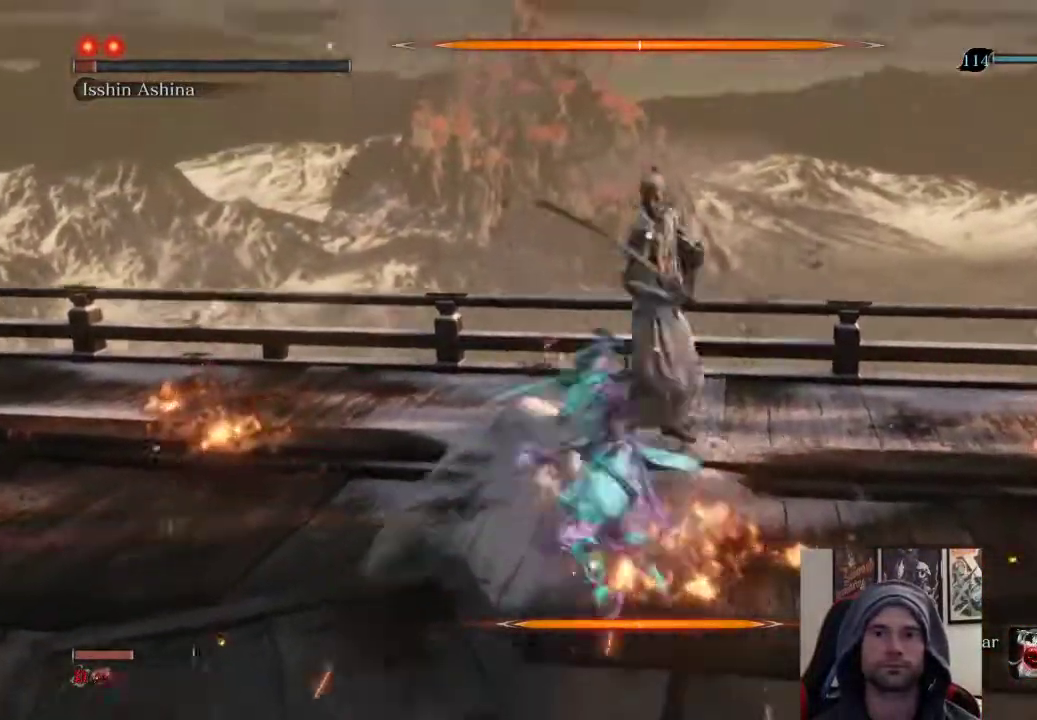
{"buttons": [], "left_stick": "up", "right_stick": "center", "events": [[83, "R1", "up"], [183, "R1", "down"], [333, "R1", "up"]]}
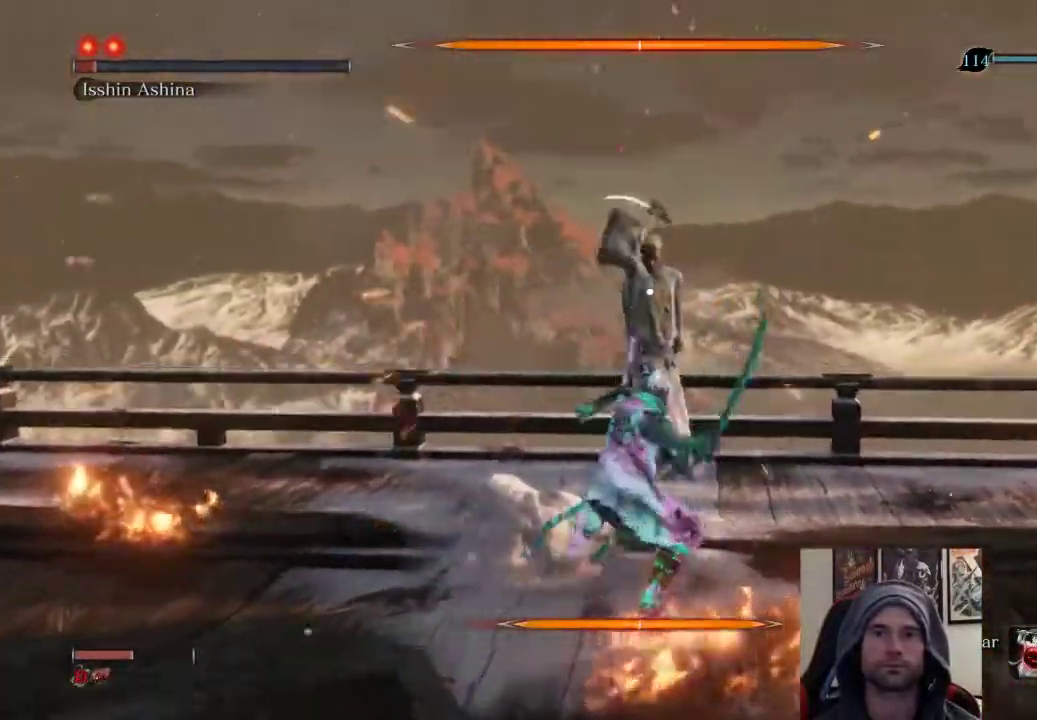
{"buttons": [], "left_stick": "center", "right_stick": "center", "events": [[267, "left_stick", "center"]]}
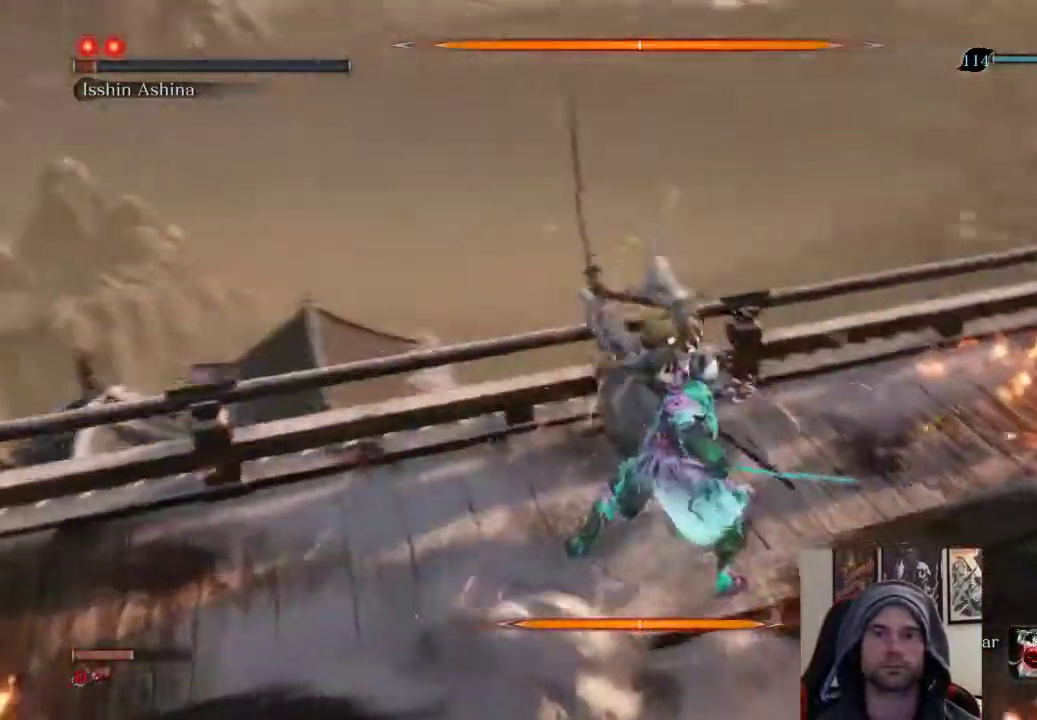
{"buttons": [], "left_stick": "center", "right_stick": "center", "events": [[150, "L1", "down"], [333, "L1", "up"]]}
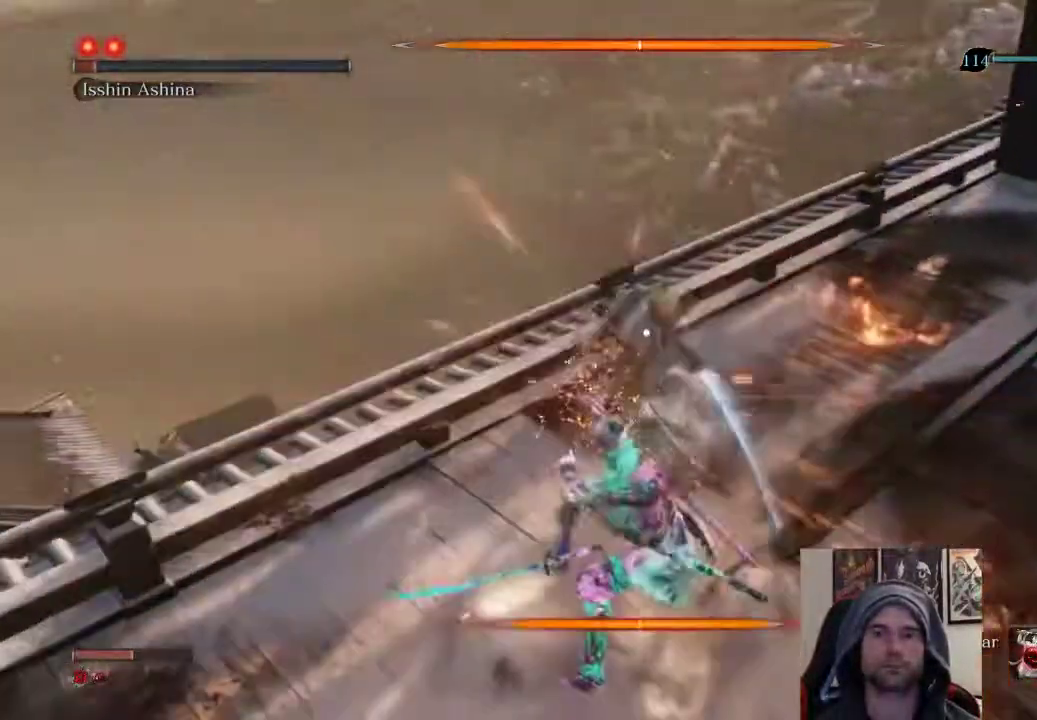
{"buttons": [], "left_stick": "center", "right_stick": "center", "events": []}
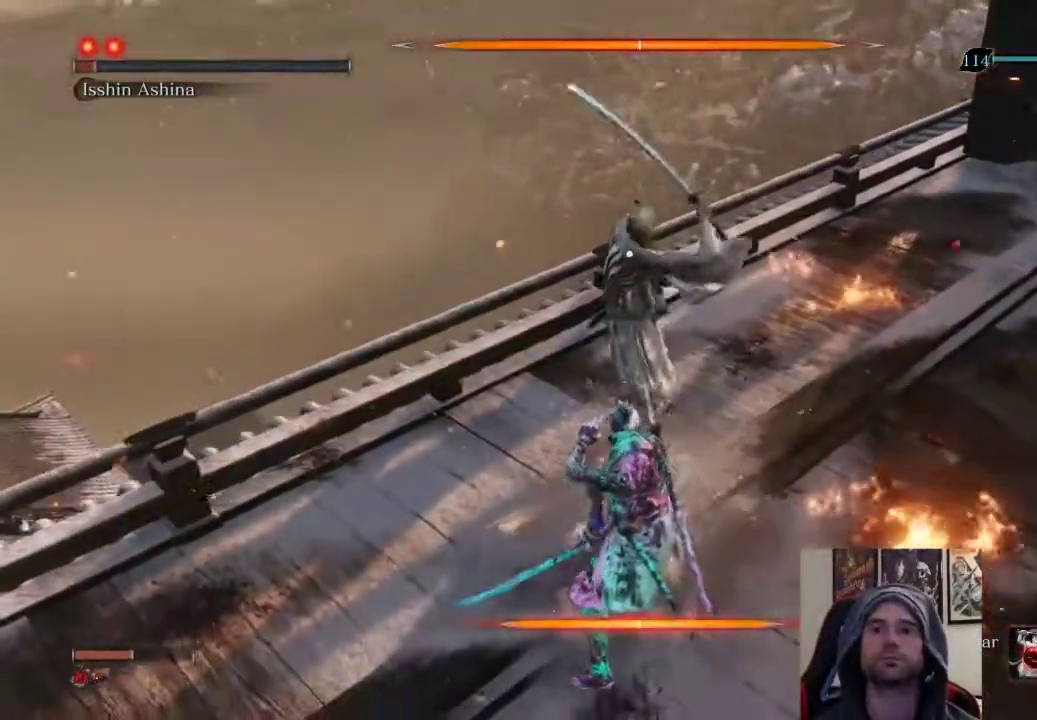
{"buttons": ["R1"], "left_stick": "up", "right_stick": "center", "events": [[100, "L1", "down"], [283, "L1", "up"], [317, "left_stick", "up"], [433, "R1", "down"]]}
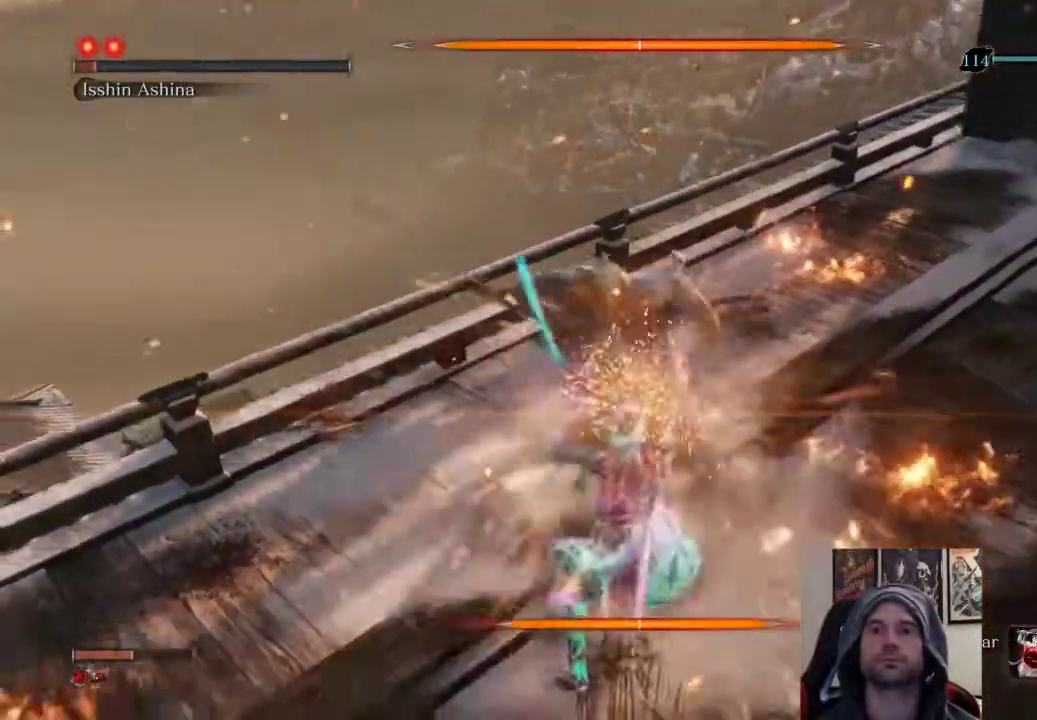
{"buttons": [], "left_stick": "up", "right_stick": "center", "events": [[100, "R1", "up"], [333, "R1", "down"], [417, "R1", "up"]]}
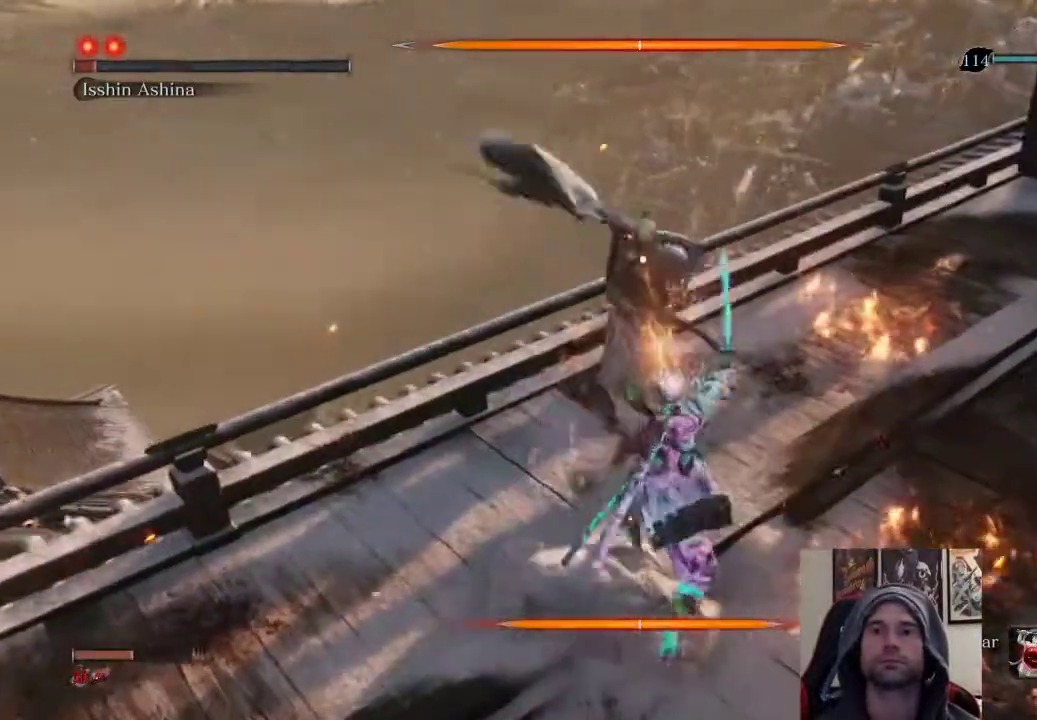
{"buttons": [], "left_stick": "up", "right_stick": "center", "events": [[17, "R1", "down"], [150, "R1", "up"]]}
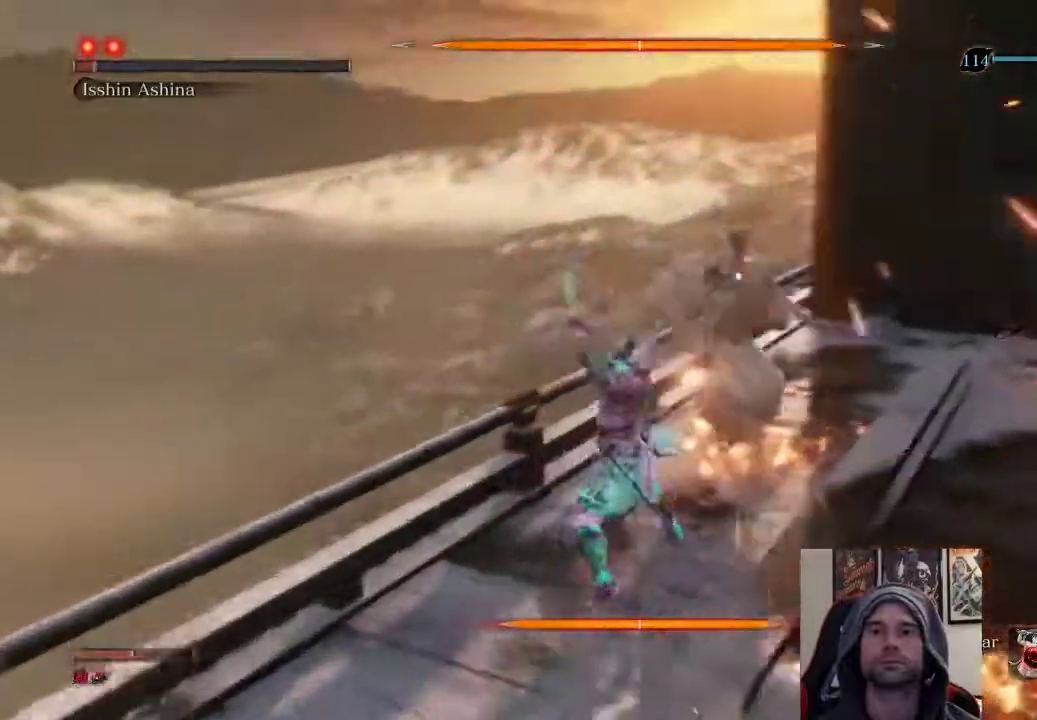
{"buttons": [], "left_stick": "up", "right_stick": "center", "events": []}
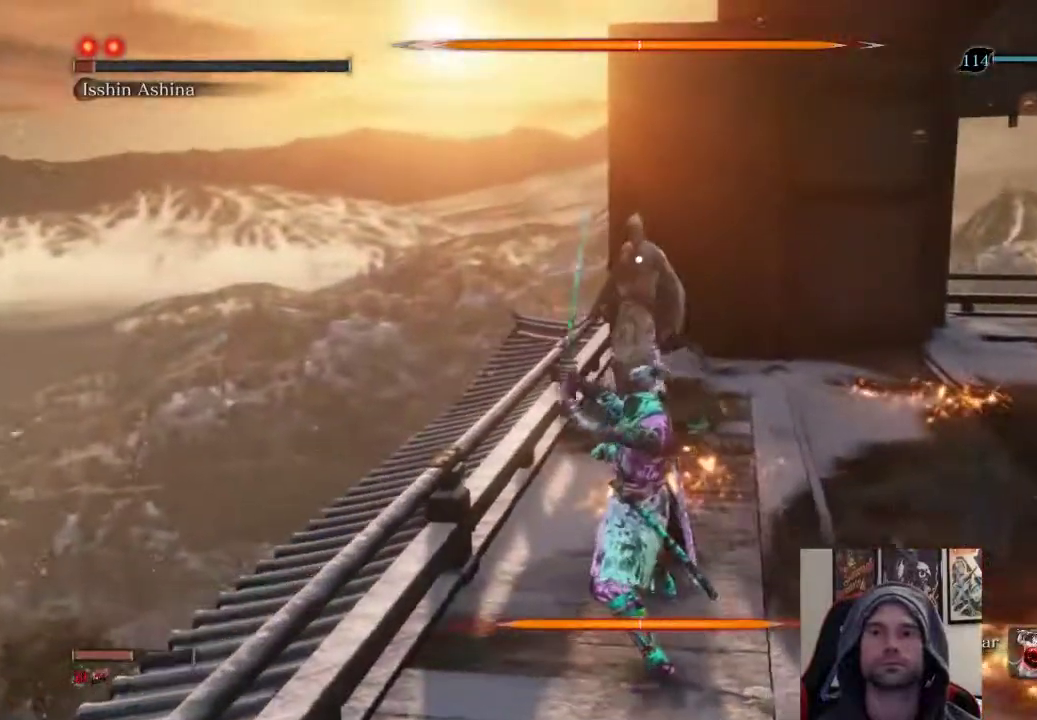
{"buttons": [], "left_stick": "center", "right_stick": "center", "events": [[317, "R1", "down"], [333, "left_stick", "center"], [450, "R1", "up"]]}
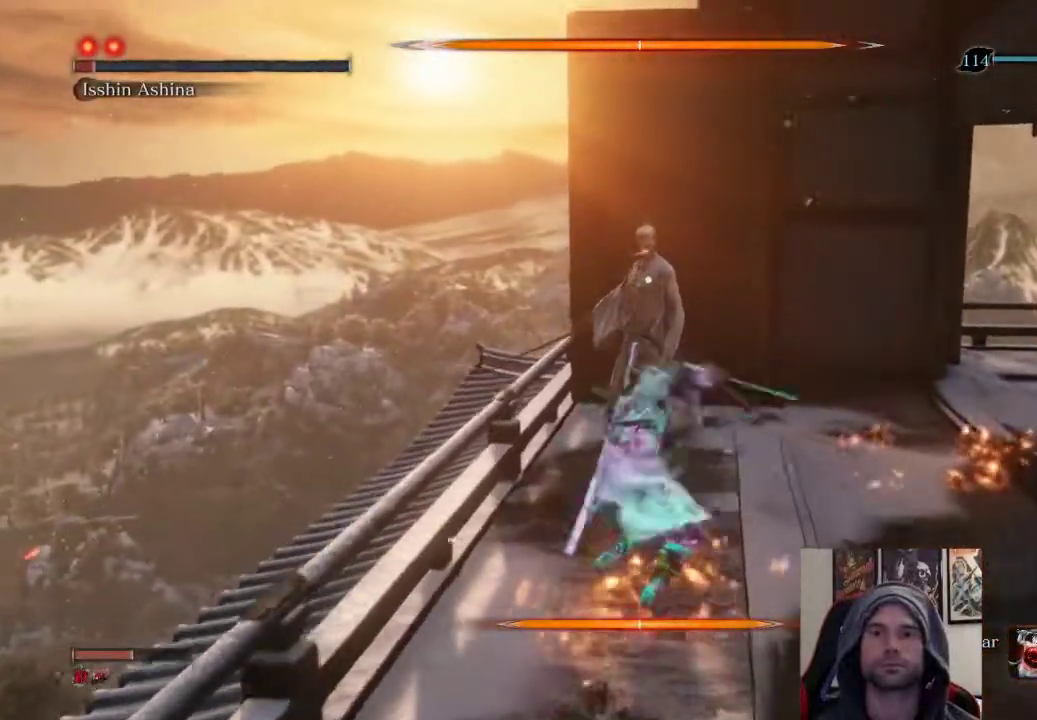
{"buttons": [], "left_stick": "center", "right_stick": "center", "events": []}